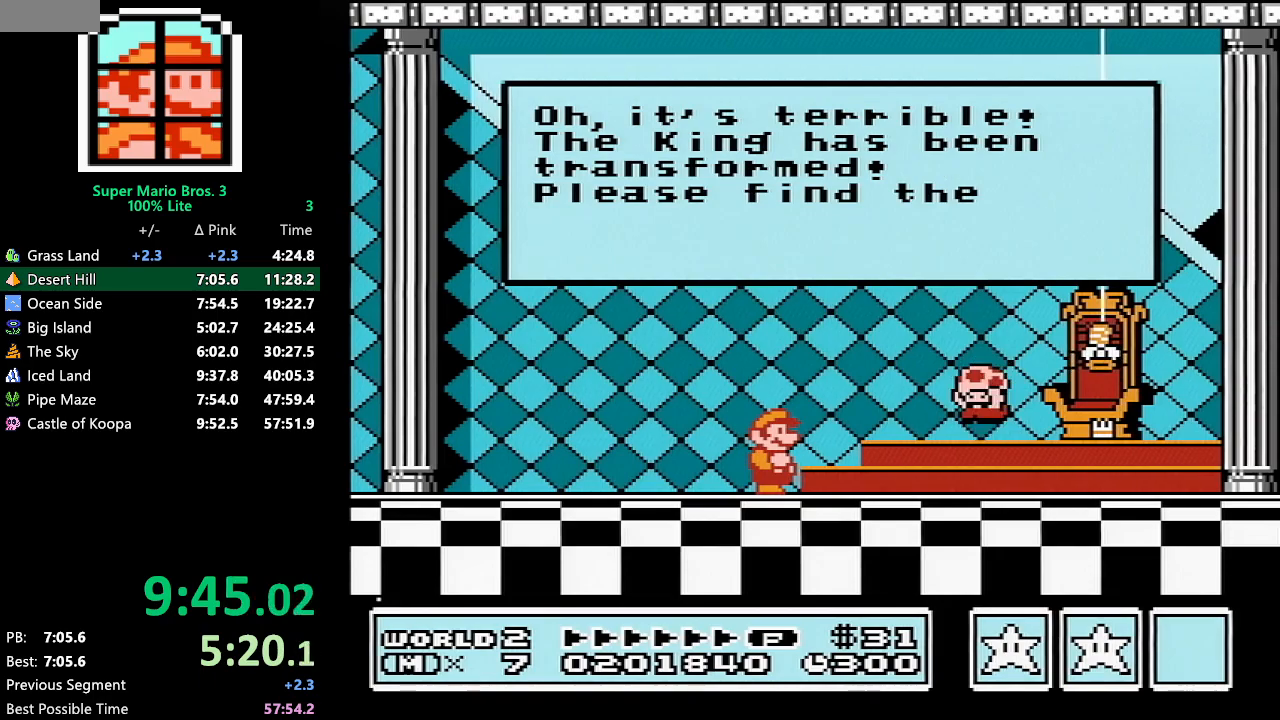
Gameplay with a controller (Nintendo layout); each line is a JSON object with the inputs held at the frame after it. "events" lists button and stick changes between this image and that frame as [ms after this image, input, new state], when the widget could be followed in between. Not read: L3 R3.
{"buttons": [], "events": [[33, "A", "down"], [83, "A", "up"], [117, "A", "down"], [183, "A", "up"], [383, "A", "down"], [417, "A", "up"]]}
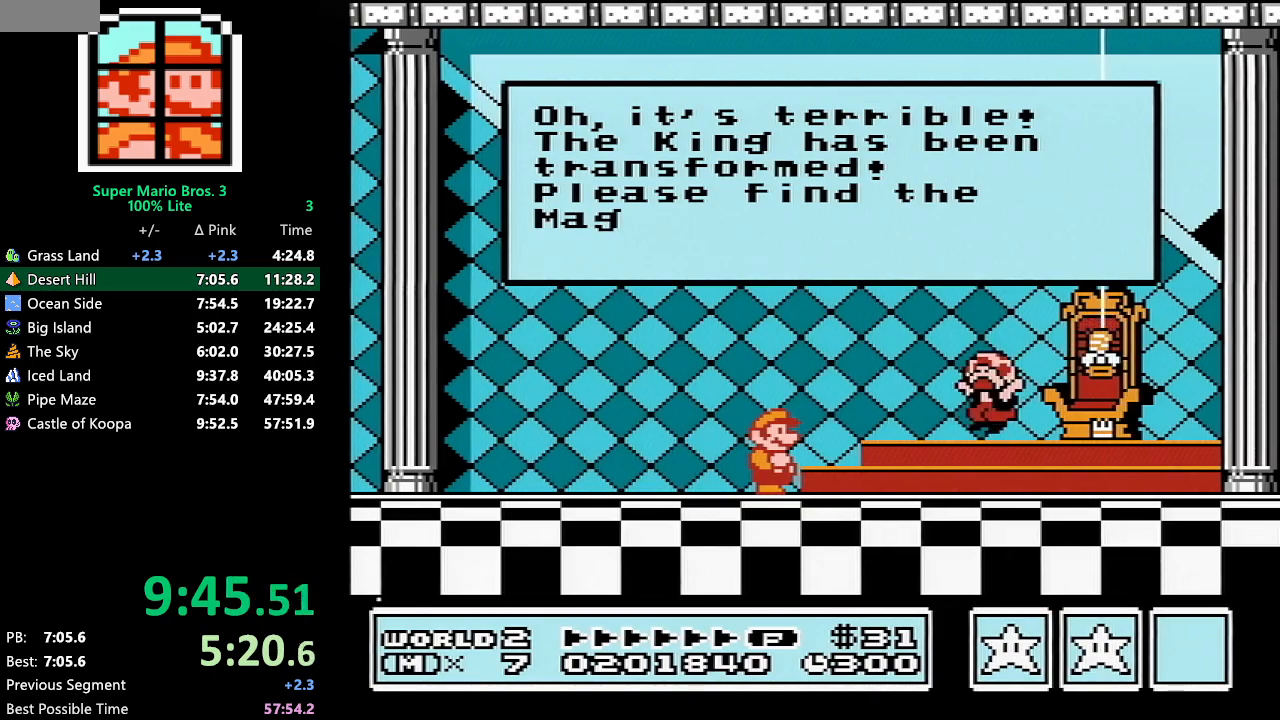
{"buttons": [], "events": [[133, "A", "down"], [167, "A", "up"]]}
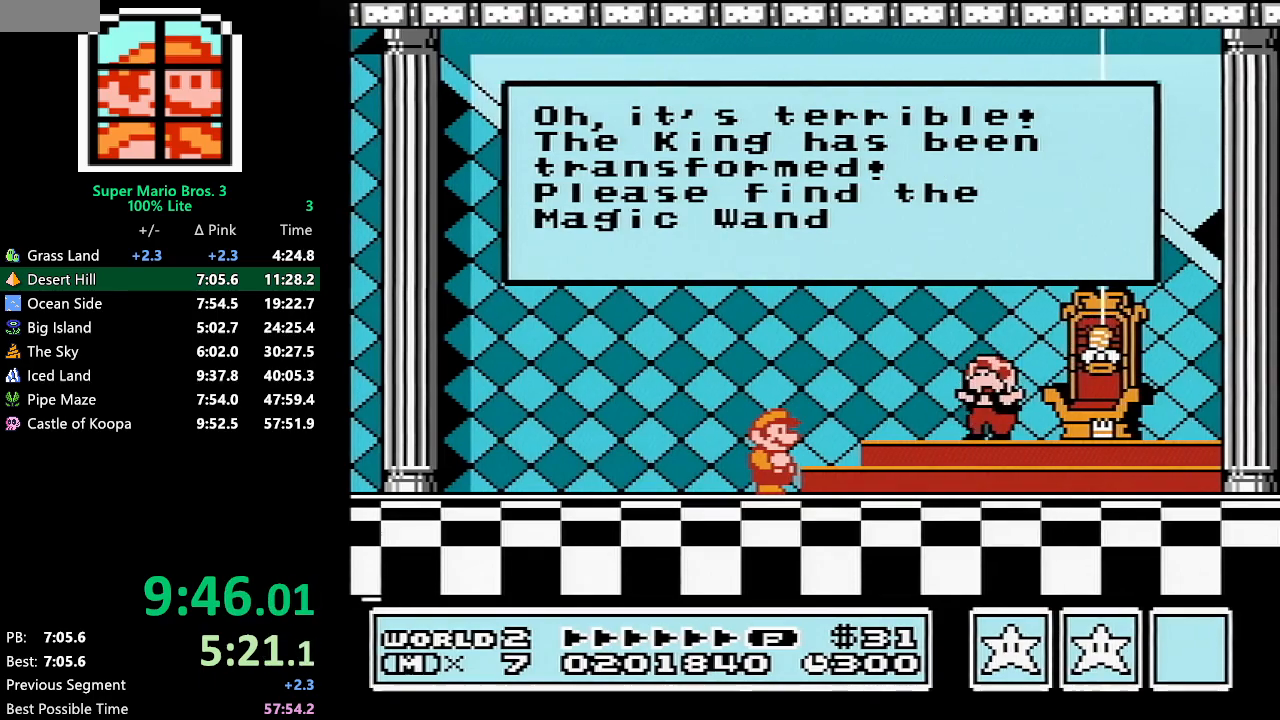
{"buttons": ["A"], "events": [[417, "A", "down"], [450, "A", "up"], [483, "A", "down"]]}
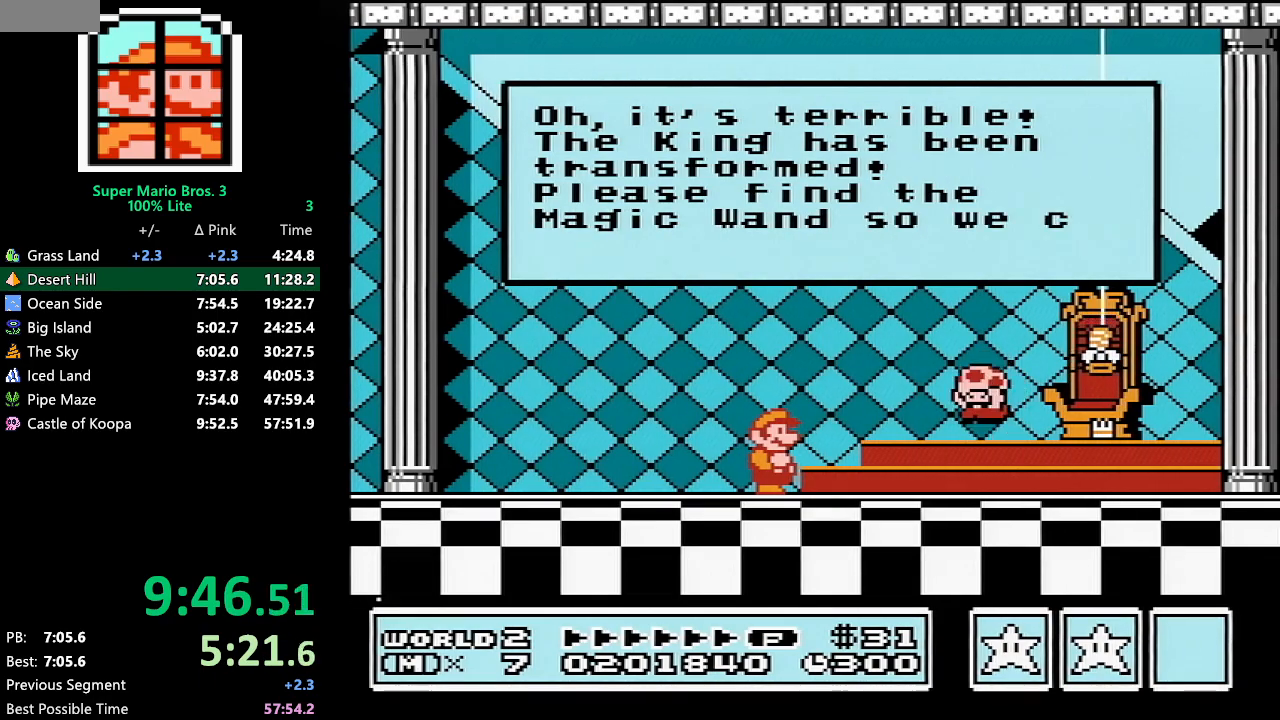
{"buttons": ["A"], "events": [[17, "A", "up"], [83, "A", "down"], [117, "A", "up"], [167, "A", "down"], [200, "A", "up"], [233, "A", "down"], [350, "A", "up"], [383, "A", "down"], [417, "A", "up"], [483, "A", "down"]]}
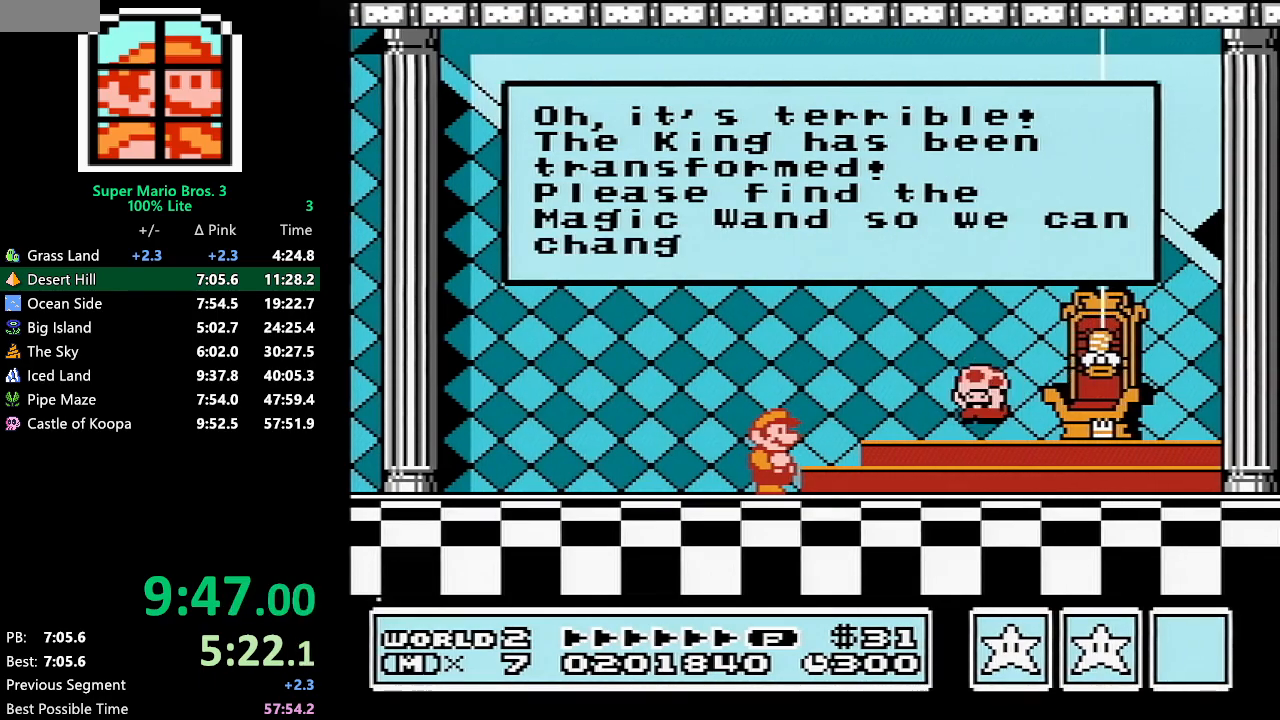
{"buttons": [], "events": [[17, "A", "up"], [200, "A", "down"], [233, "A", "up"], [300, "A", "down"], [383, "A", "up"]]}
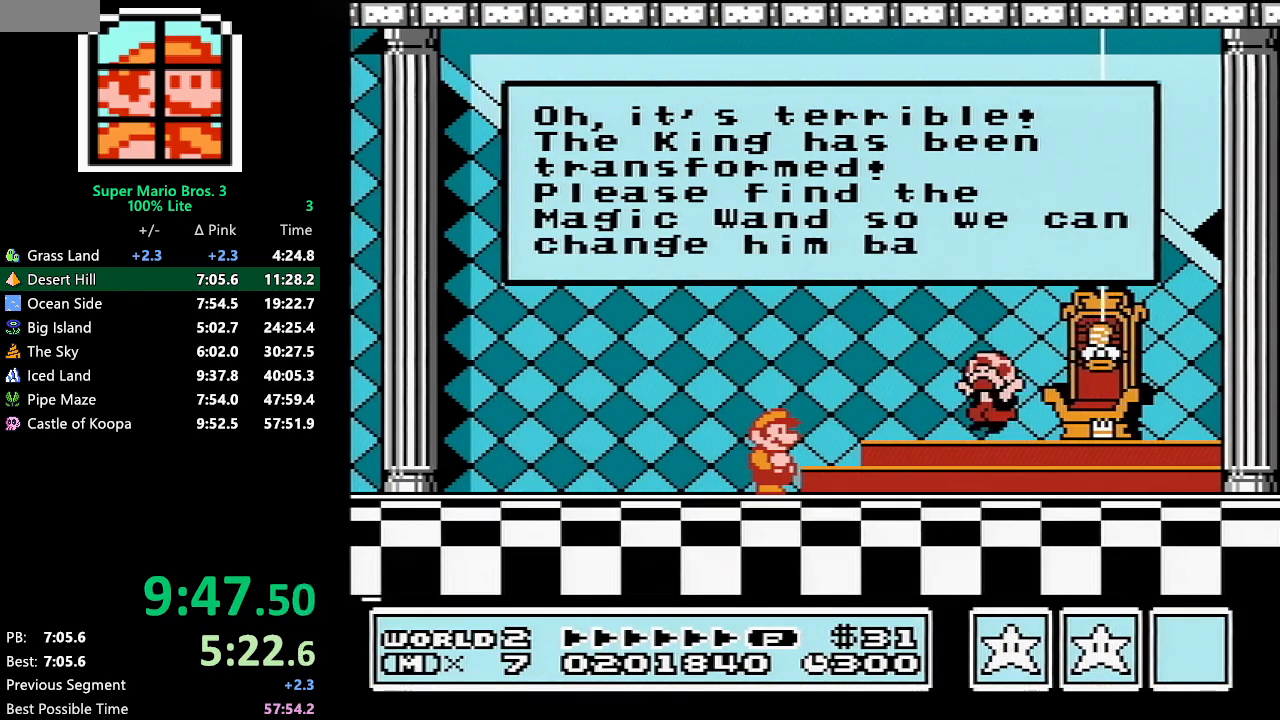
{"buttons": [], "events": [[383, "A", "down"], [483, "A", "up"]]}
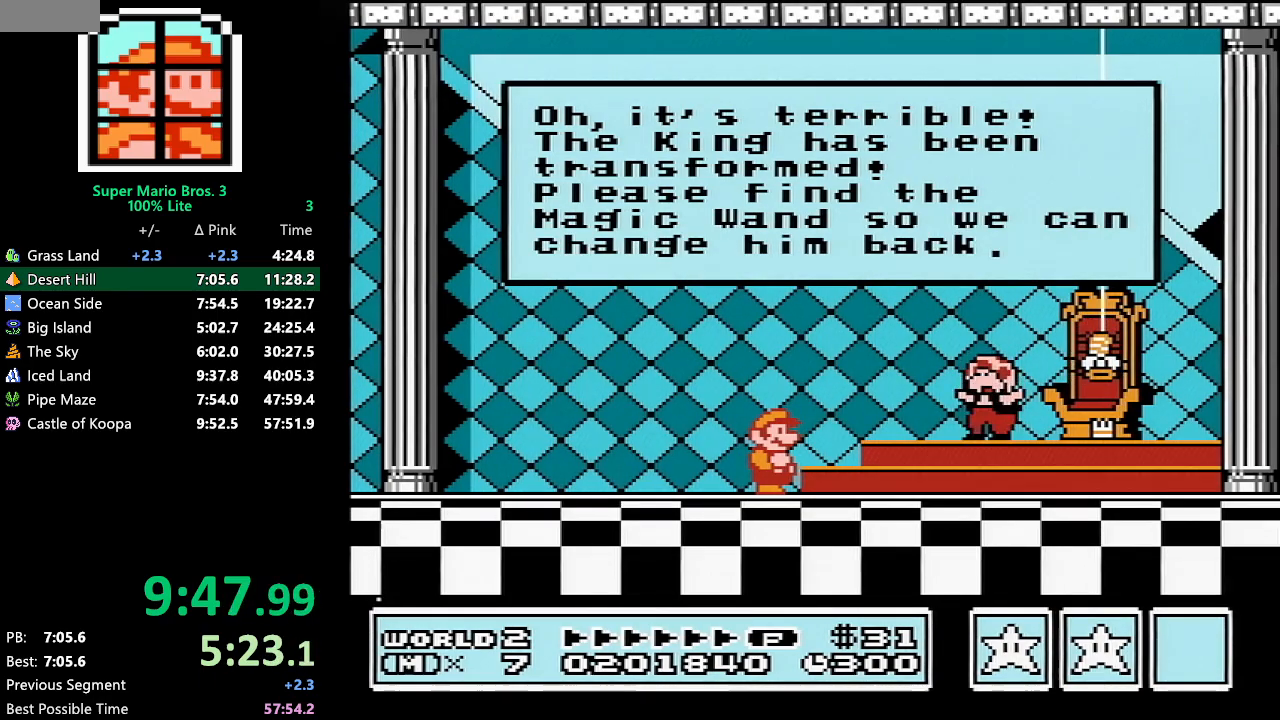
{"buttons": [], "events": [[100, "A", "down"], [133, "A", "up"], [200, "A", "down"], [450, "A", "up"]]}
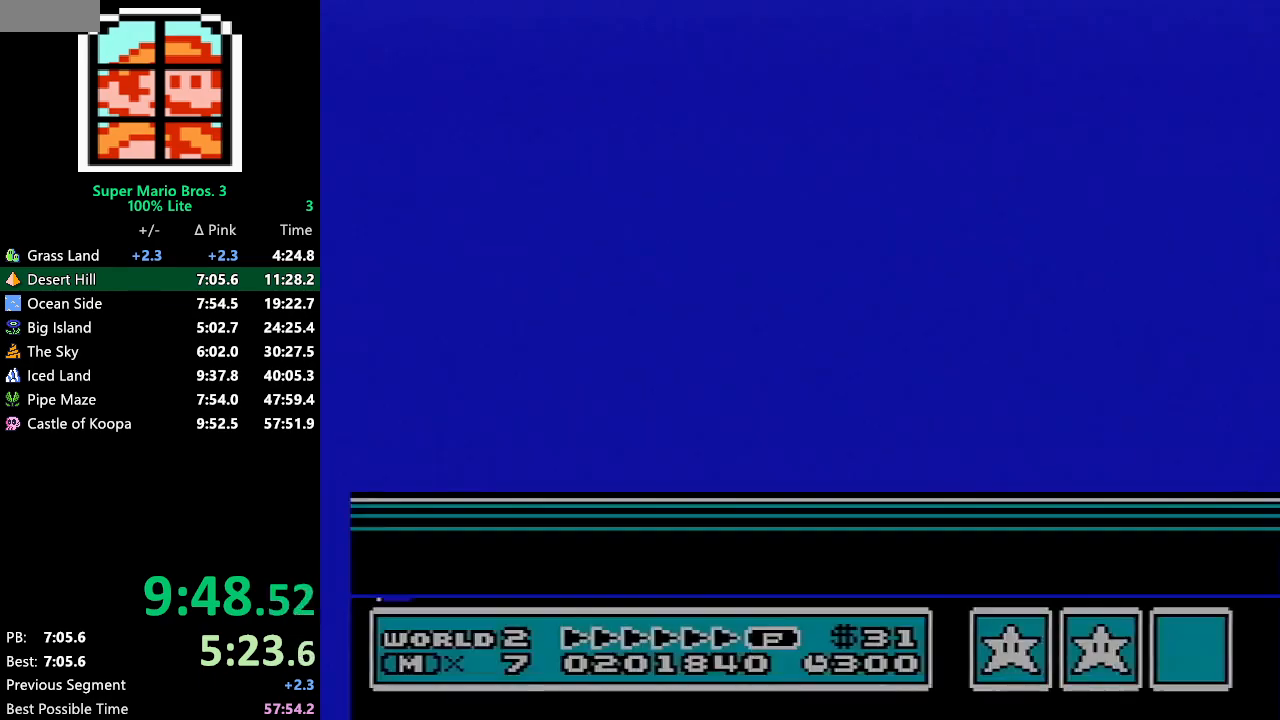
{"buttons": [], "events": []}
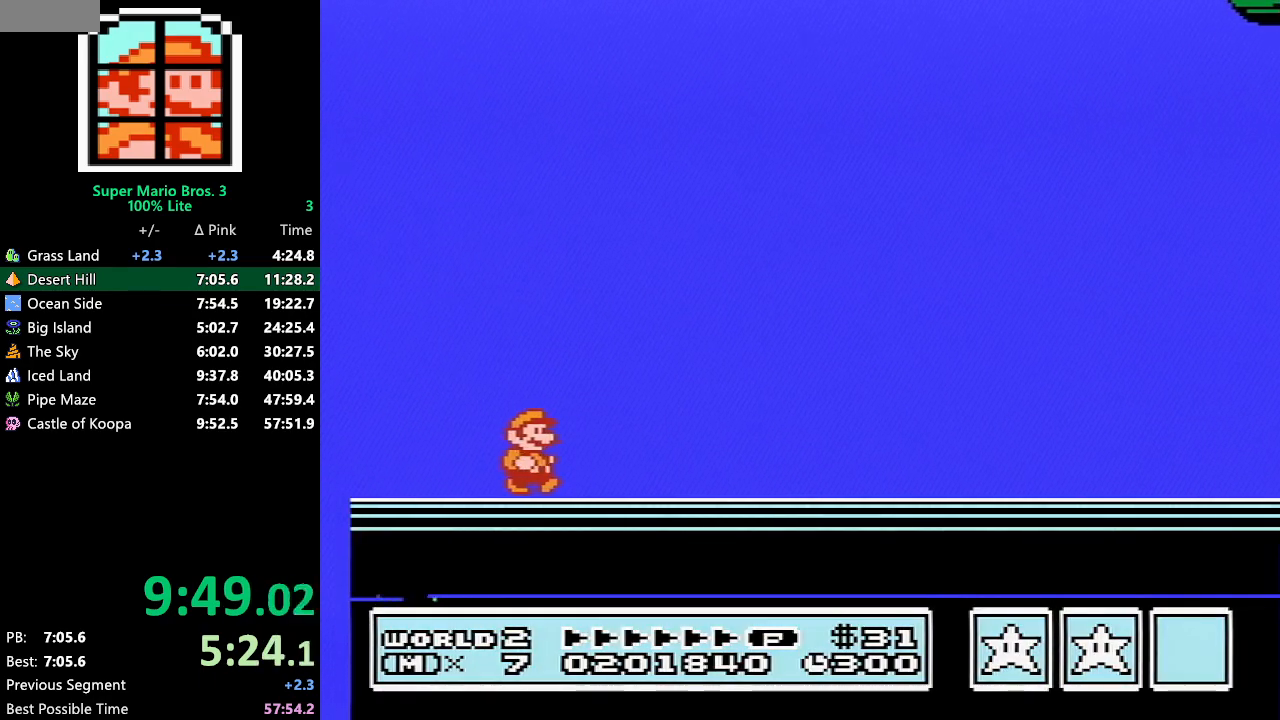
{"buttons": [], "events": []}
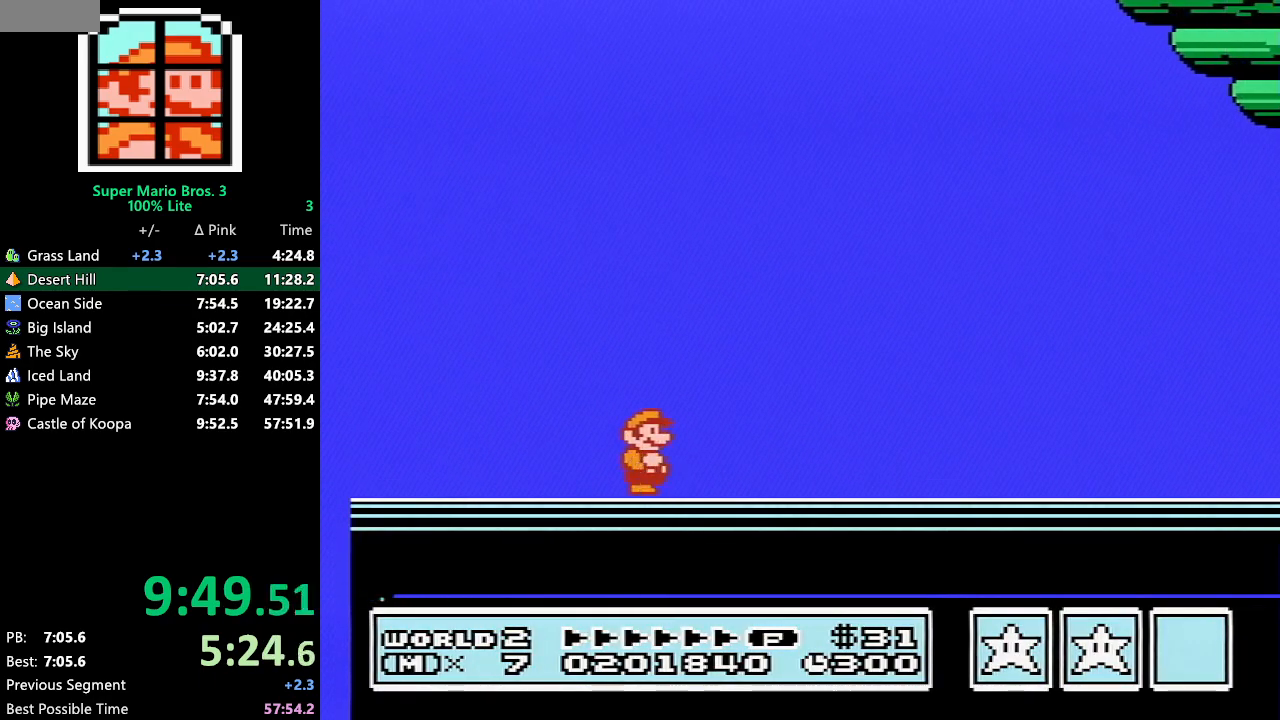
{"buttons": [], "events": []}
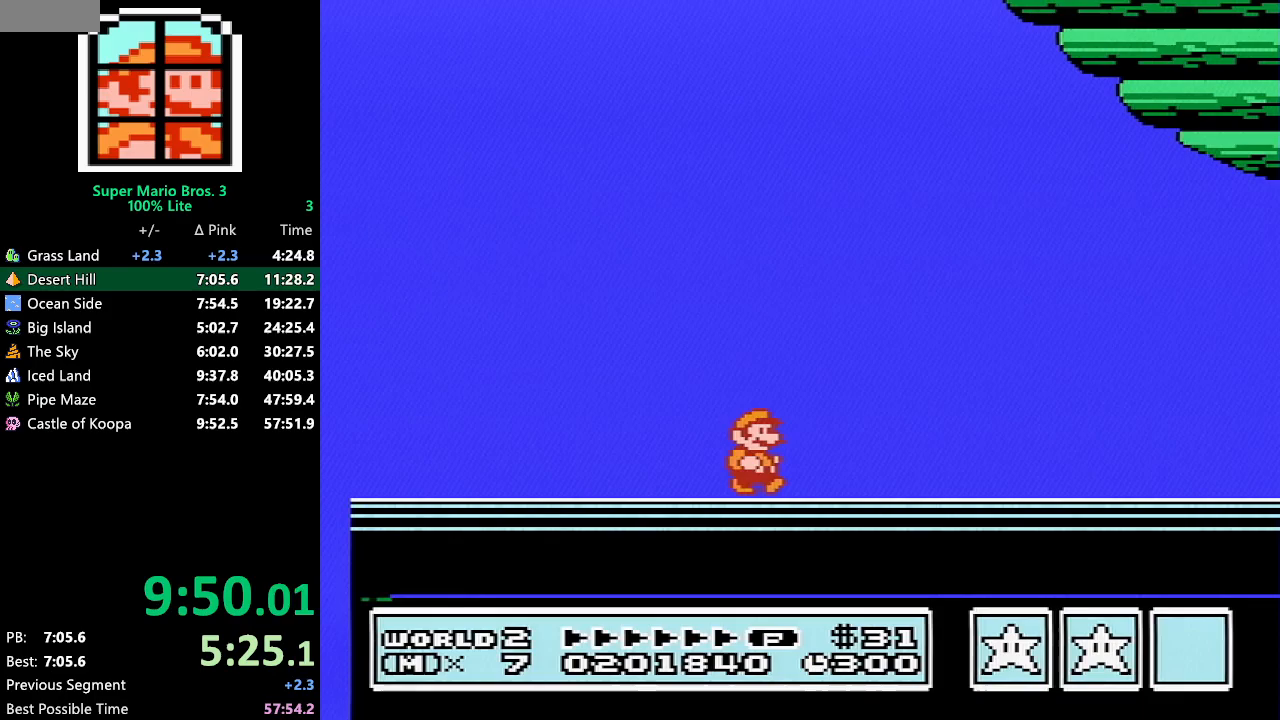
{"buttons": [], "events": []}
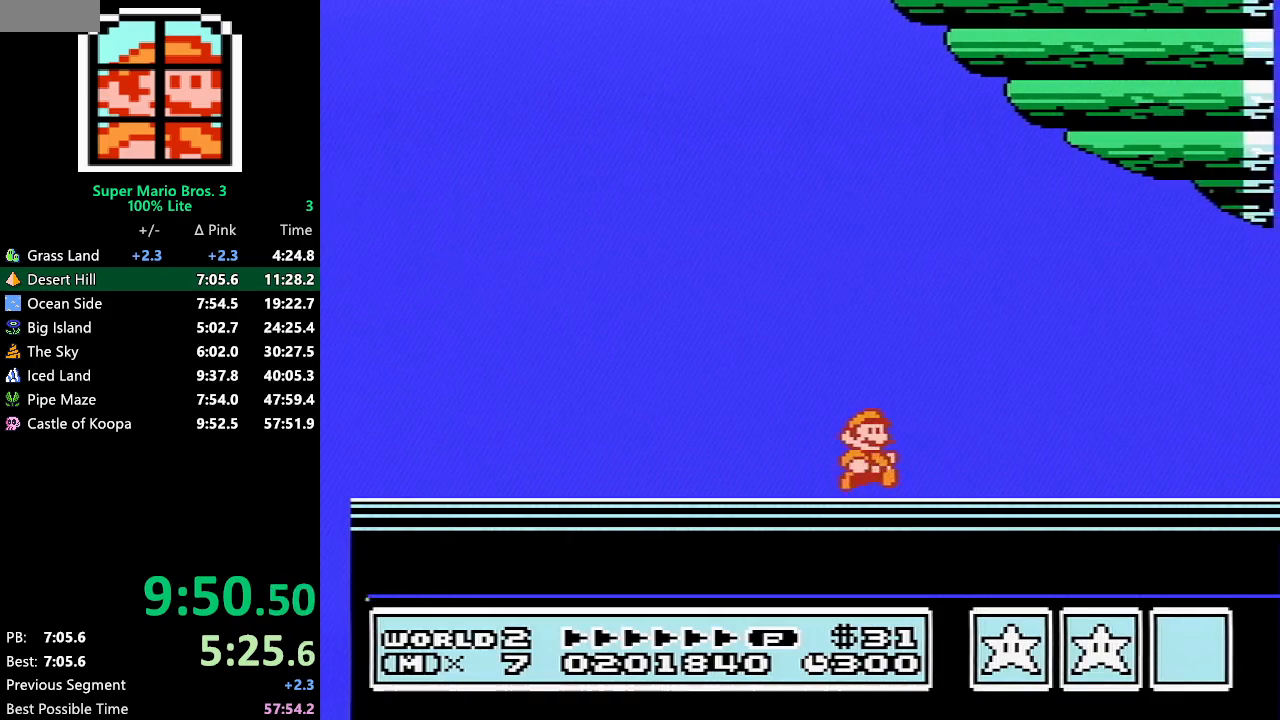
{"buttons": [], "events": []}
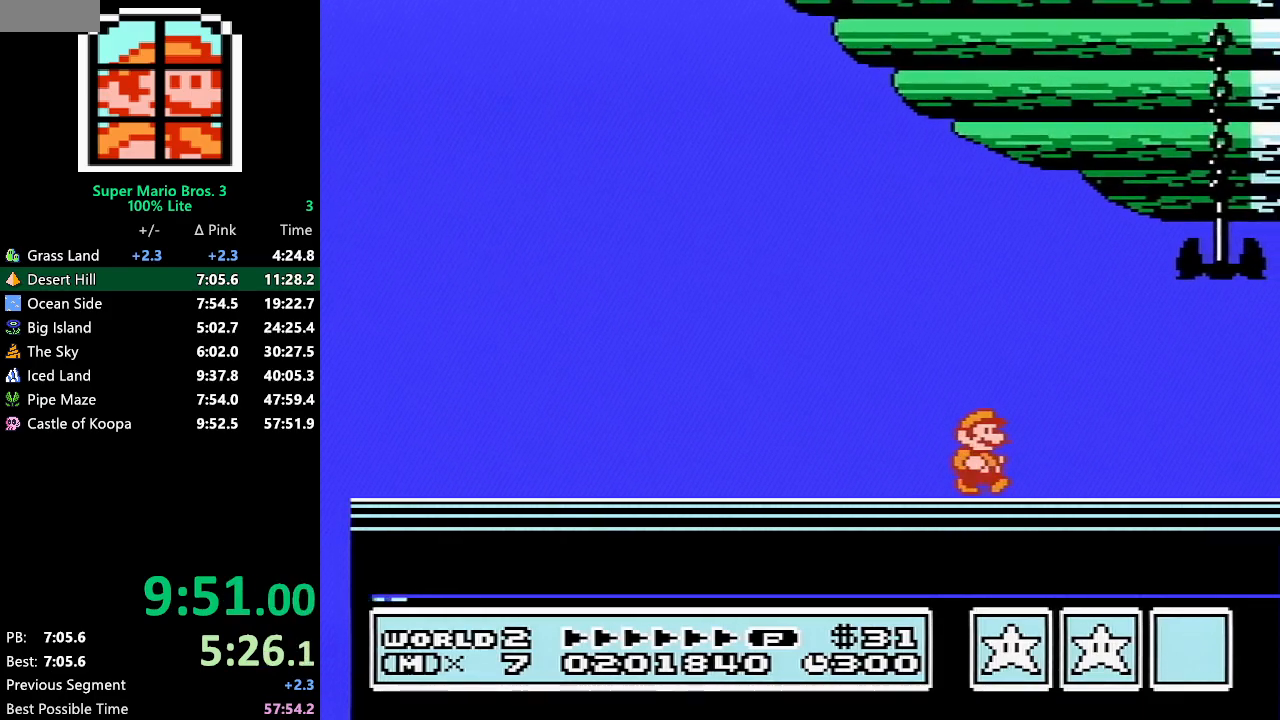
{"buttons": [], "events": []}
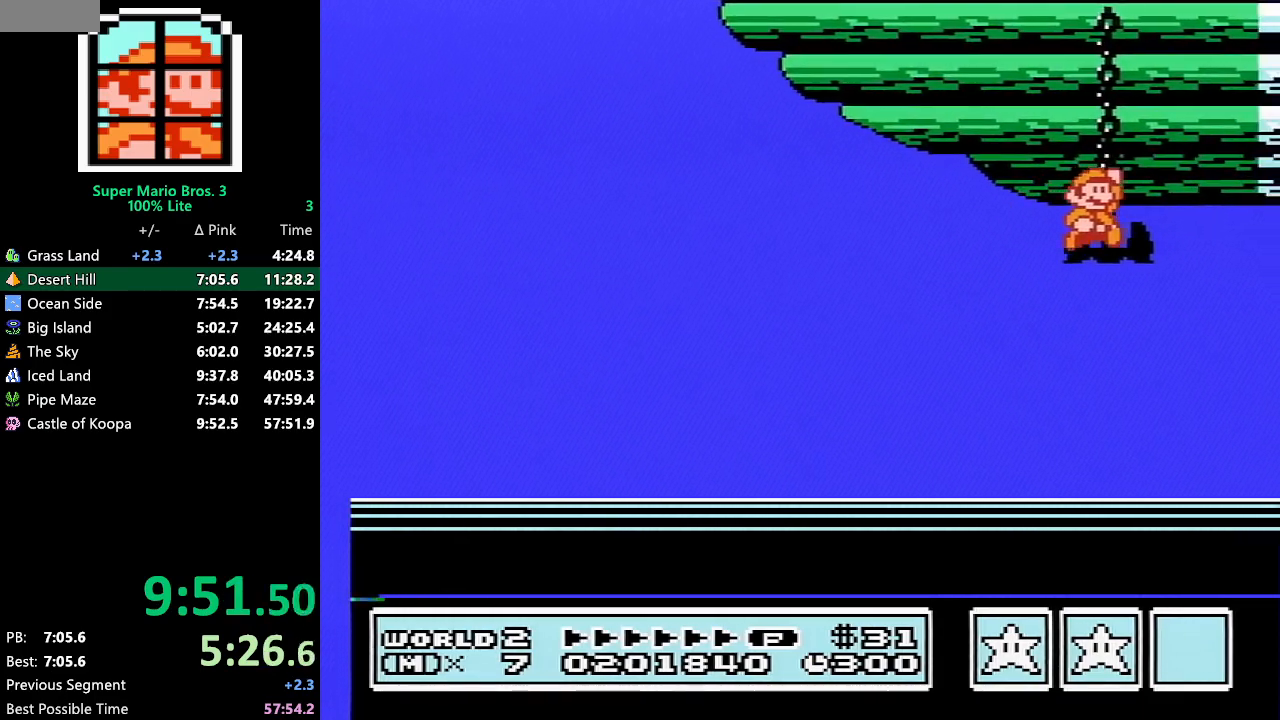
{"buttons": [], "events": []}
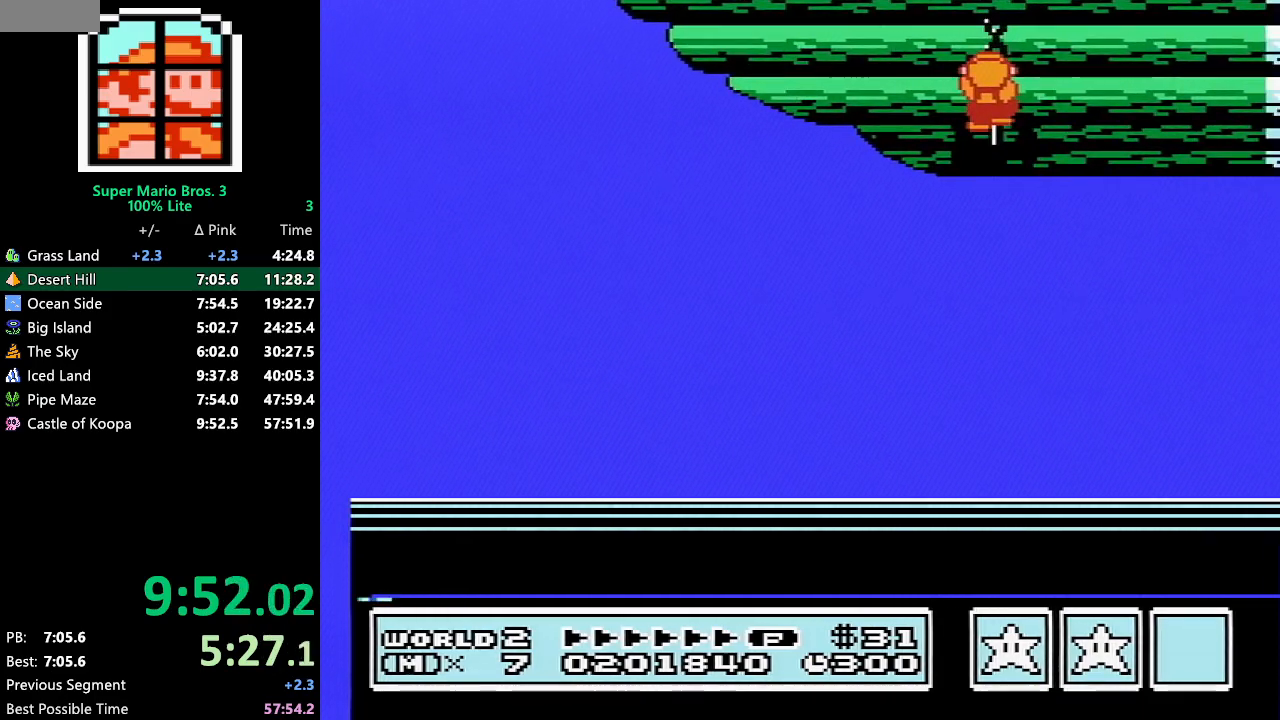
{"buttons": [], "events": []}
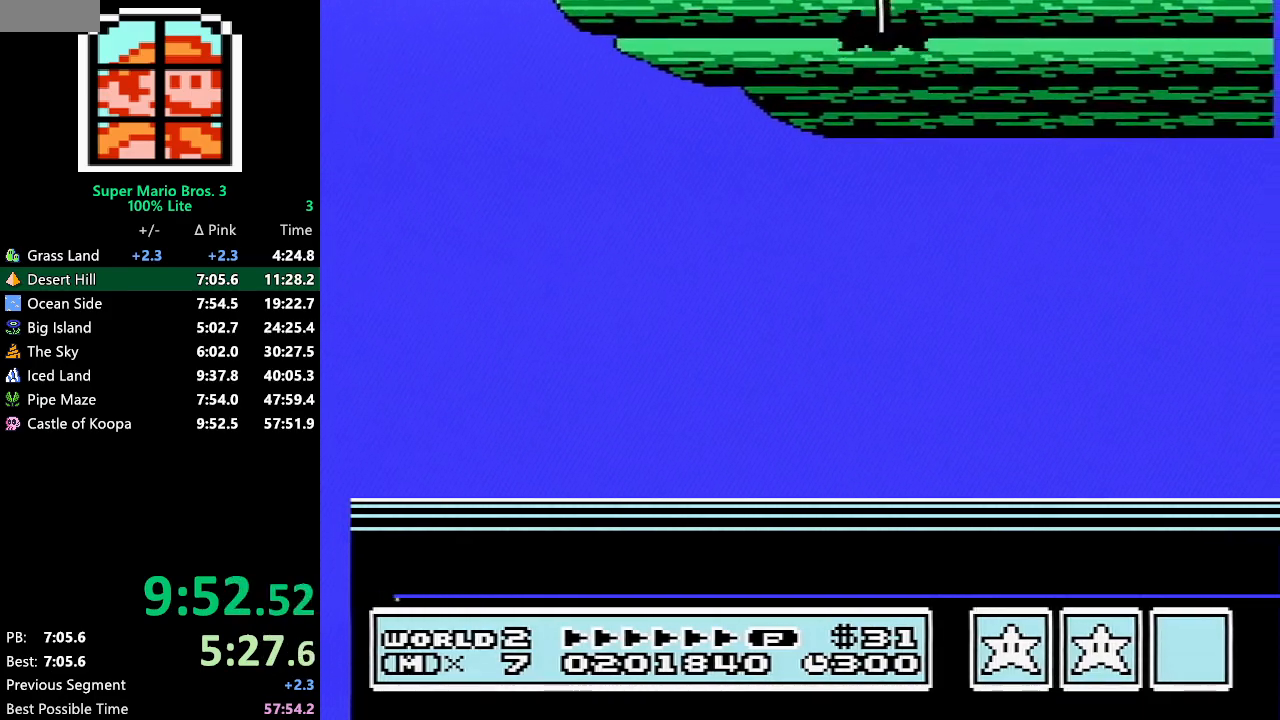
{"buttons": [], "events": []}
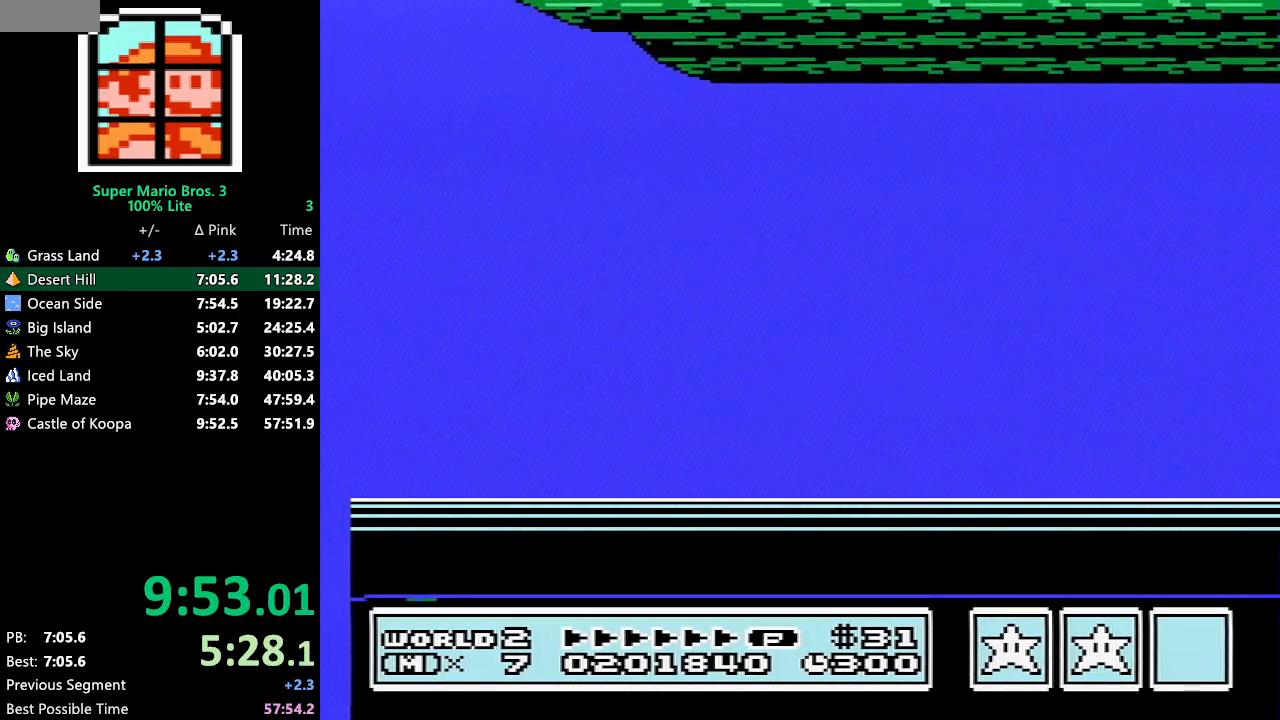
{"buttons": [], "events": []}
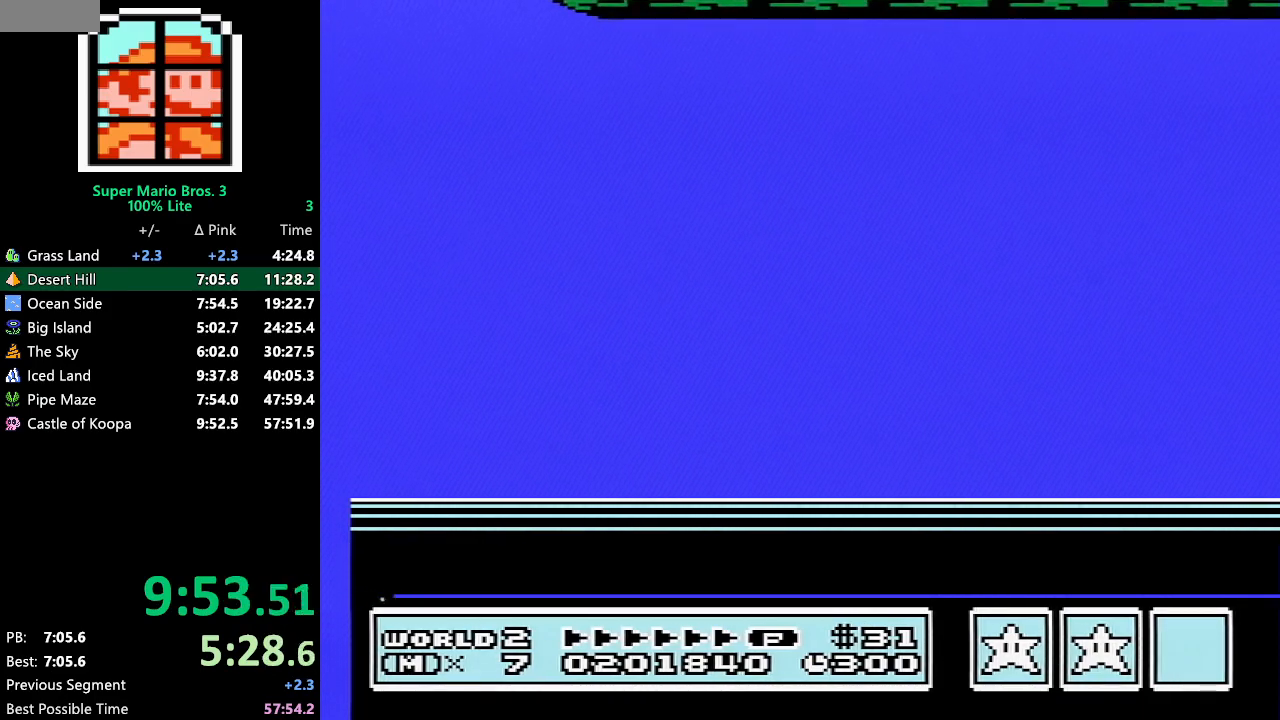
{"buttons": ["B", "DPAD_RIGHT"], "events": [[267, "DPAD_RIGHT", "down"], [400, "B", "down"]]}
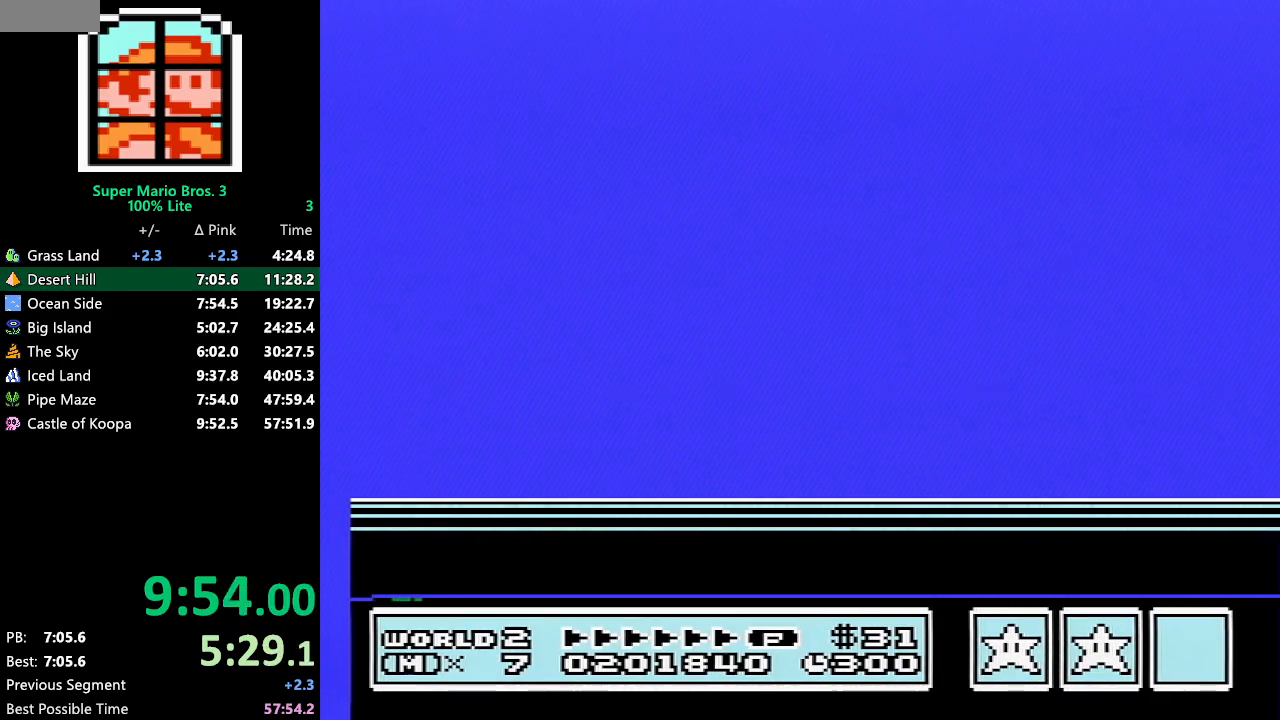
{"buttons": ["B", "DPAD_RIGHT"], "events": []}
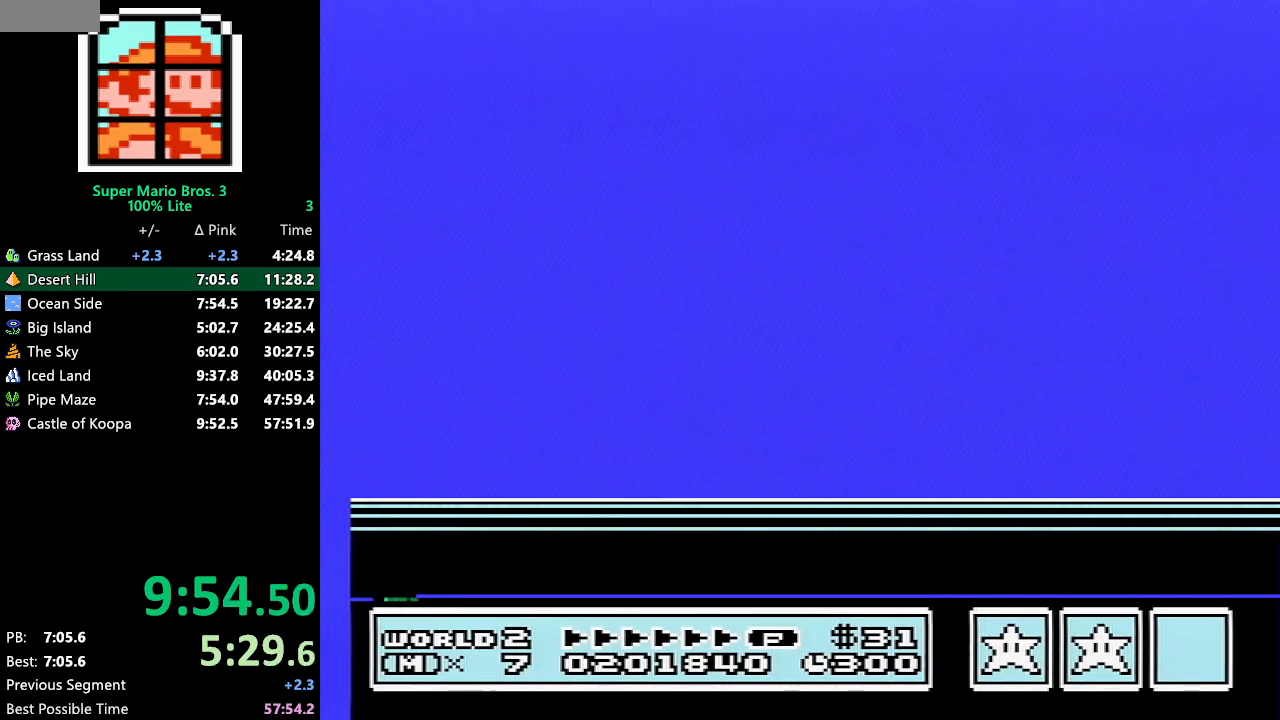
{"buttons": ["B", "DPAD_RIGHT"], "events": []}
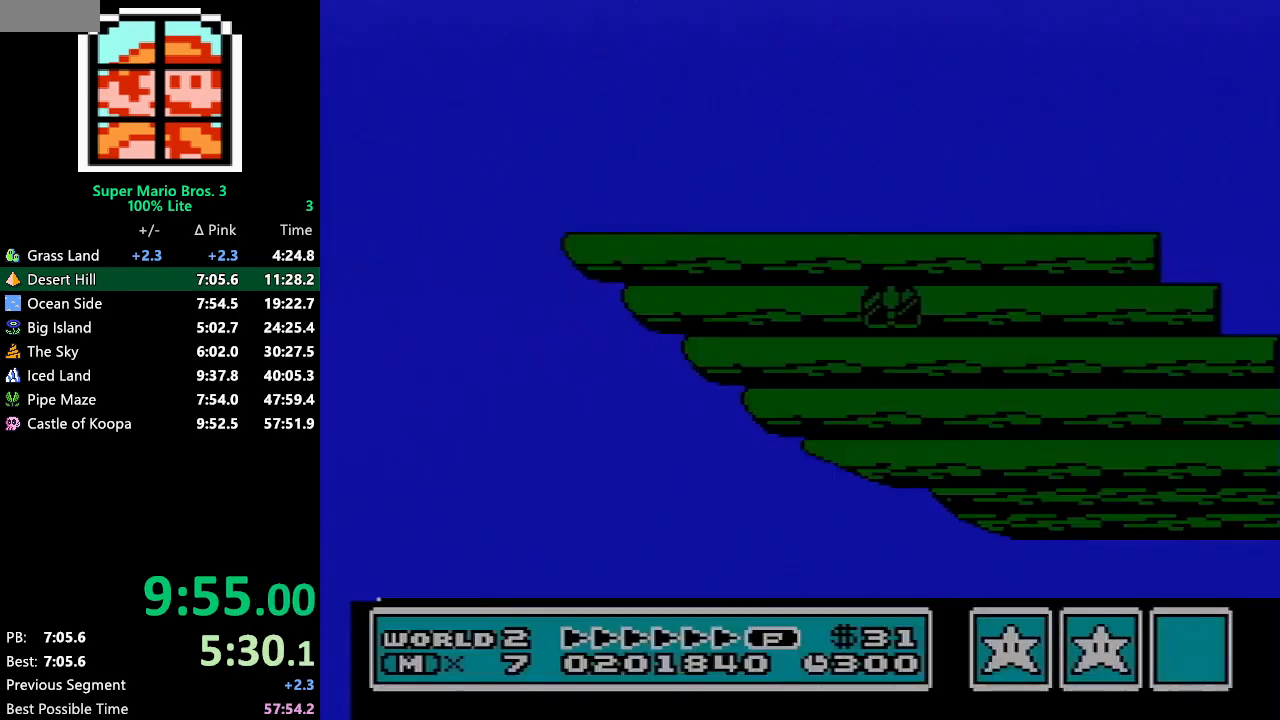
{"buttons": ["B", "DPAD_RIGHT"], "events": []}
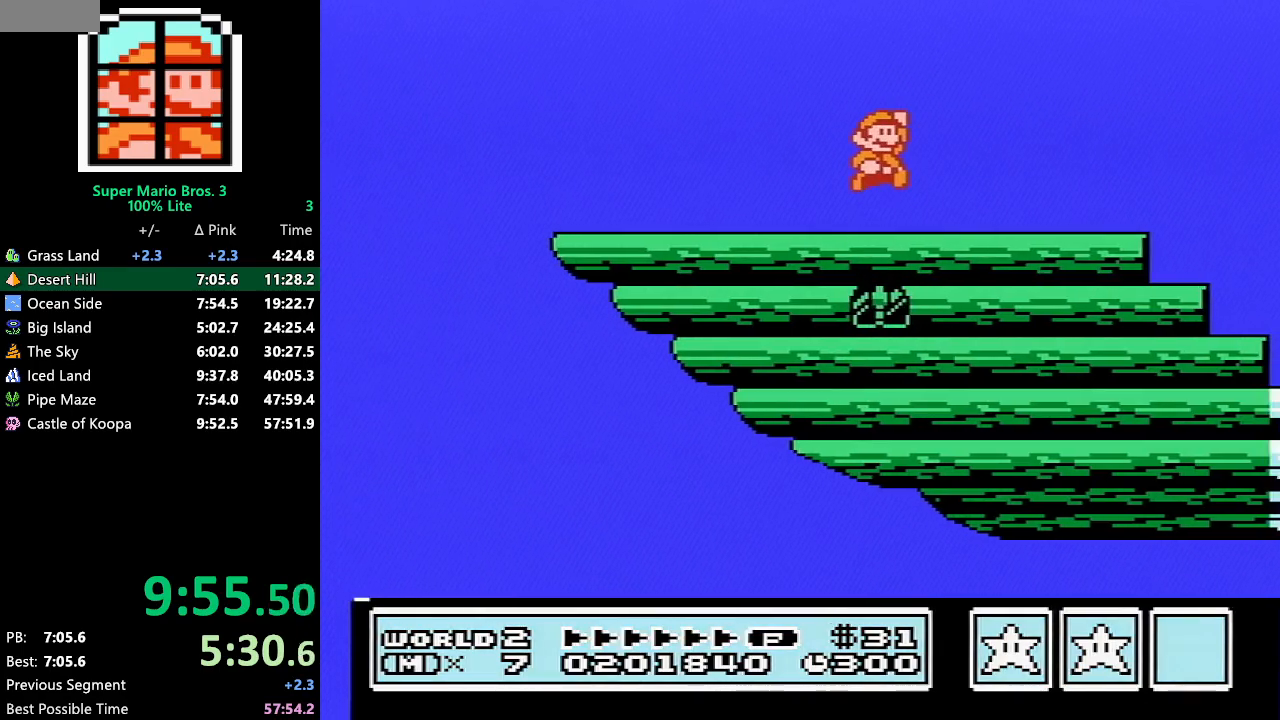
{"buttons": ["A", "B", "DPAD_RIGHT"], "events": [[383, "A", "down"]]}
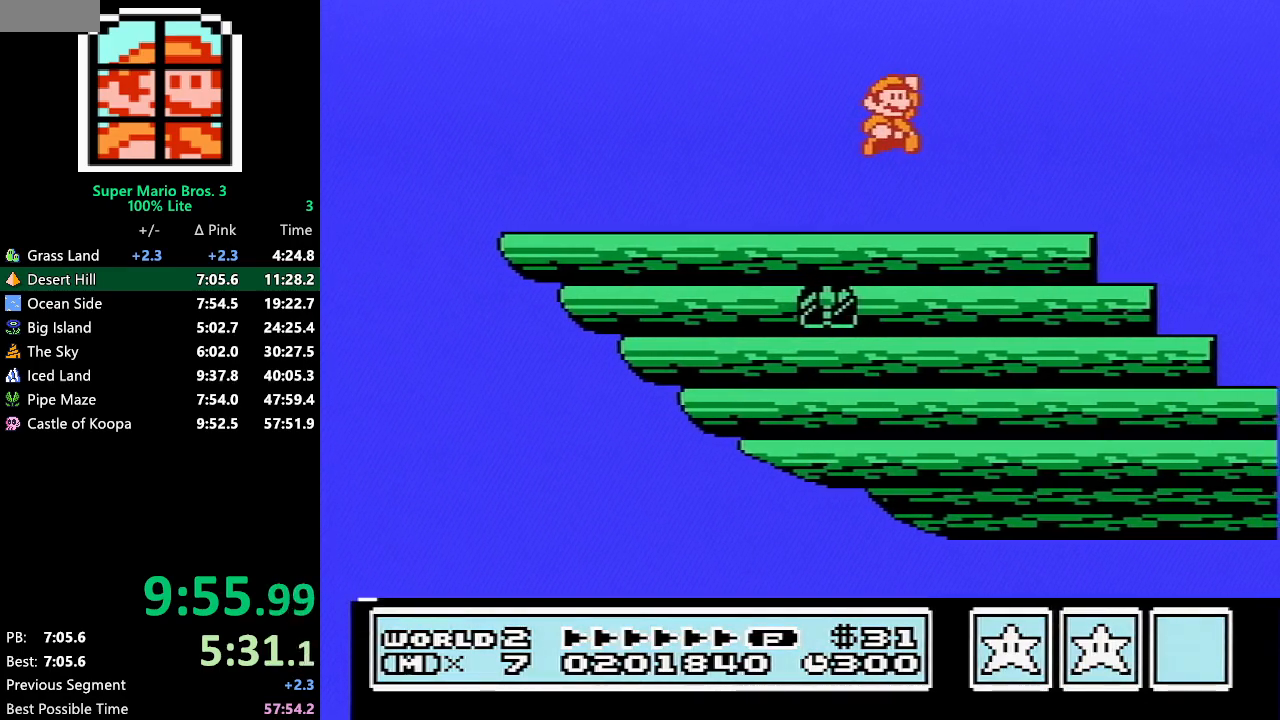
{"buttons": ["A", "B", "DPAD_RIGHT"], "events": [[33, "A", "up"], [100, "B", "up"], [167, "B", "down"], [483, "A", "down"]]}
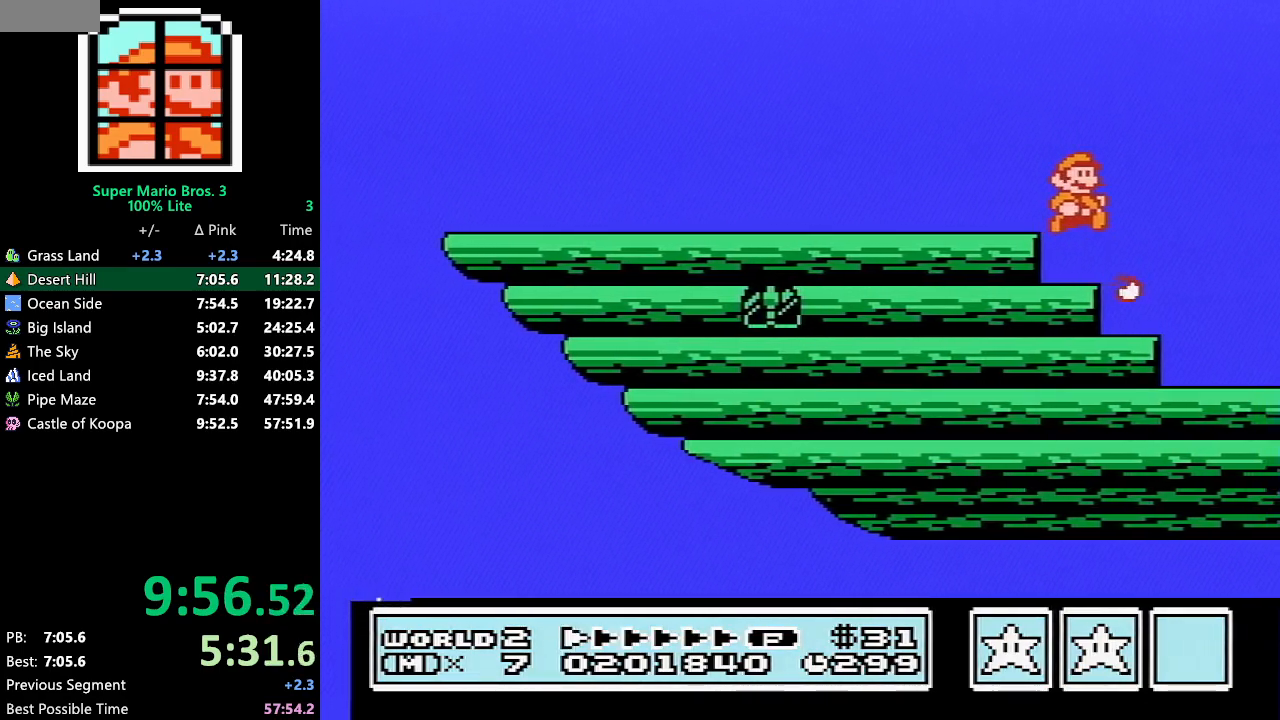
{"buttons": ["DPAD_RIGHT"], "events": [[133, "A", "up"], [133, "B", "up"], [200, "B", "down"], [233, "B", "up"], [283, "B", "down"], [317, "B", "up"]]}
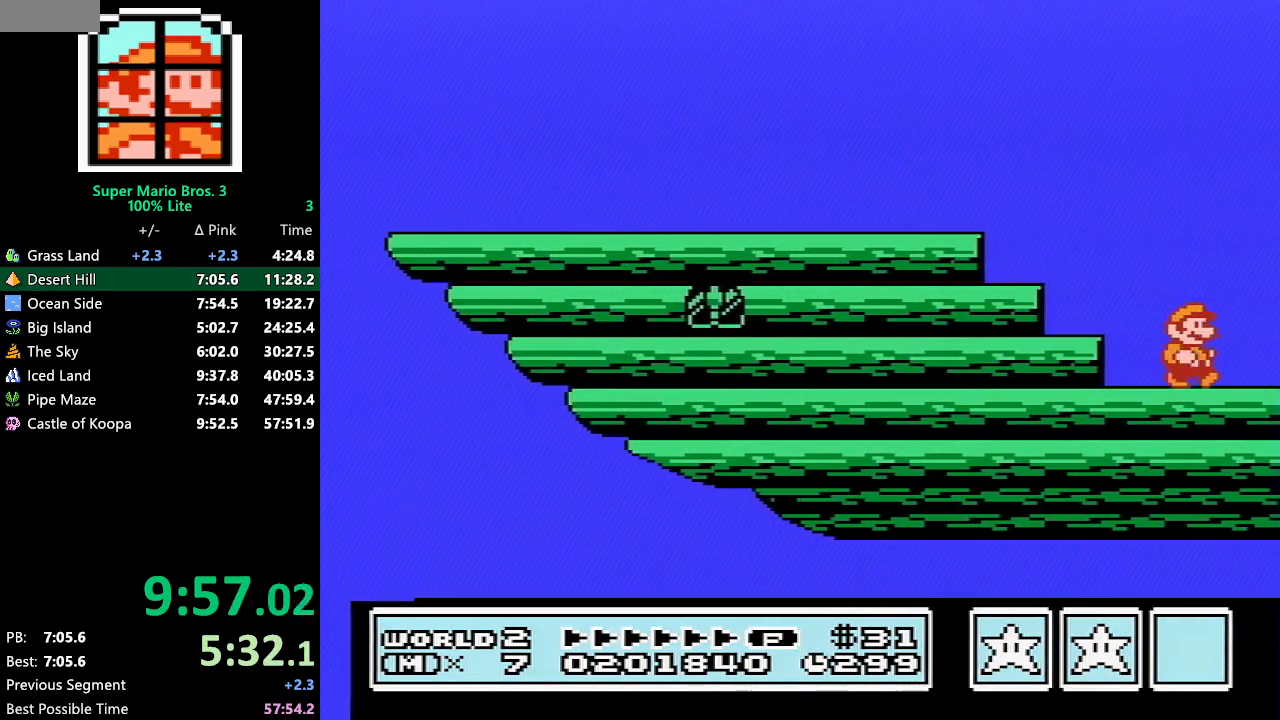
{"buttons": ["DPAD_RIGHT"], "events": [[17, "B", "down"], [83, "B", "up"], [117, "B", "down"], [167, "B", "up"], [367, "B", "down"], [417, "B", "up"], [450, "B", "down"], [483, "B", "up"]]}
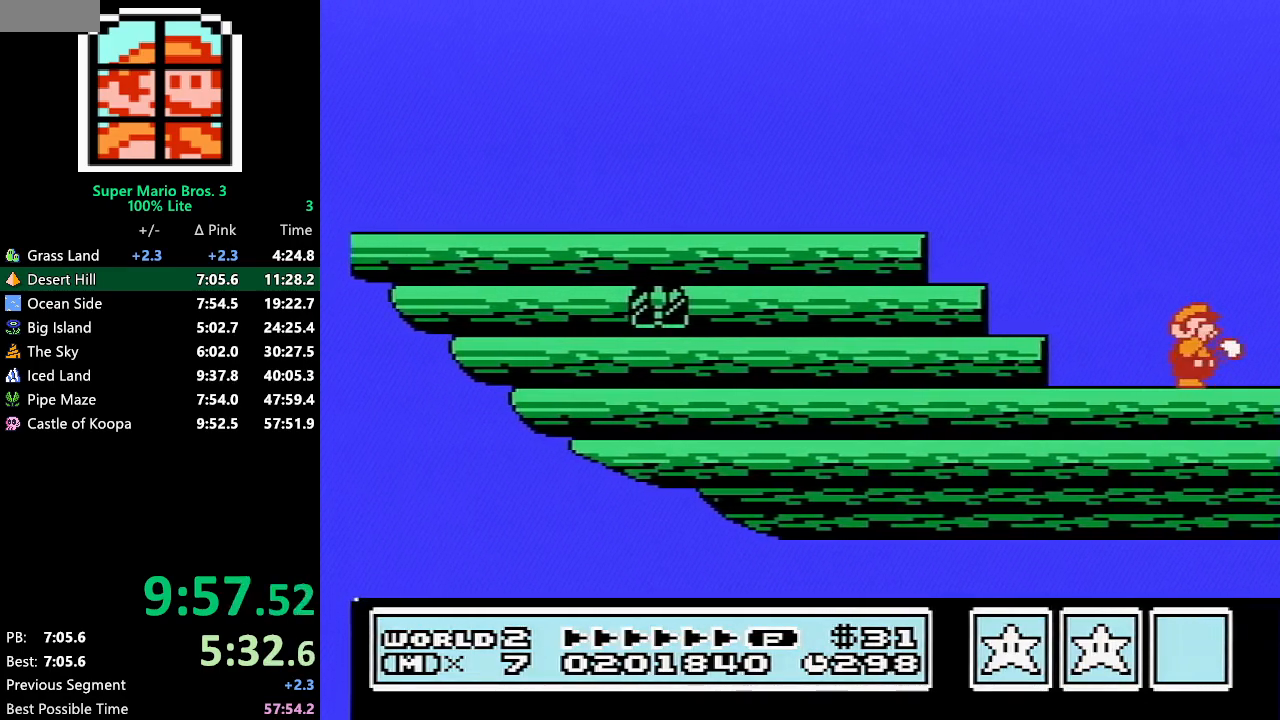
{"buttons": ["B", "DPAD_RIGHT"], "events": [[50, "B", "down"], [67, "B", "up"], [167, "B", "down"], [200, "B", "up"], [233, "B", "down"], [300, "B", "up"], [367, "B", "down"]]}
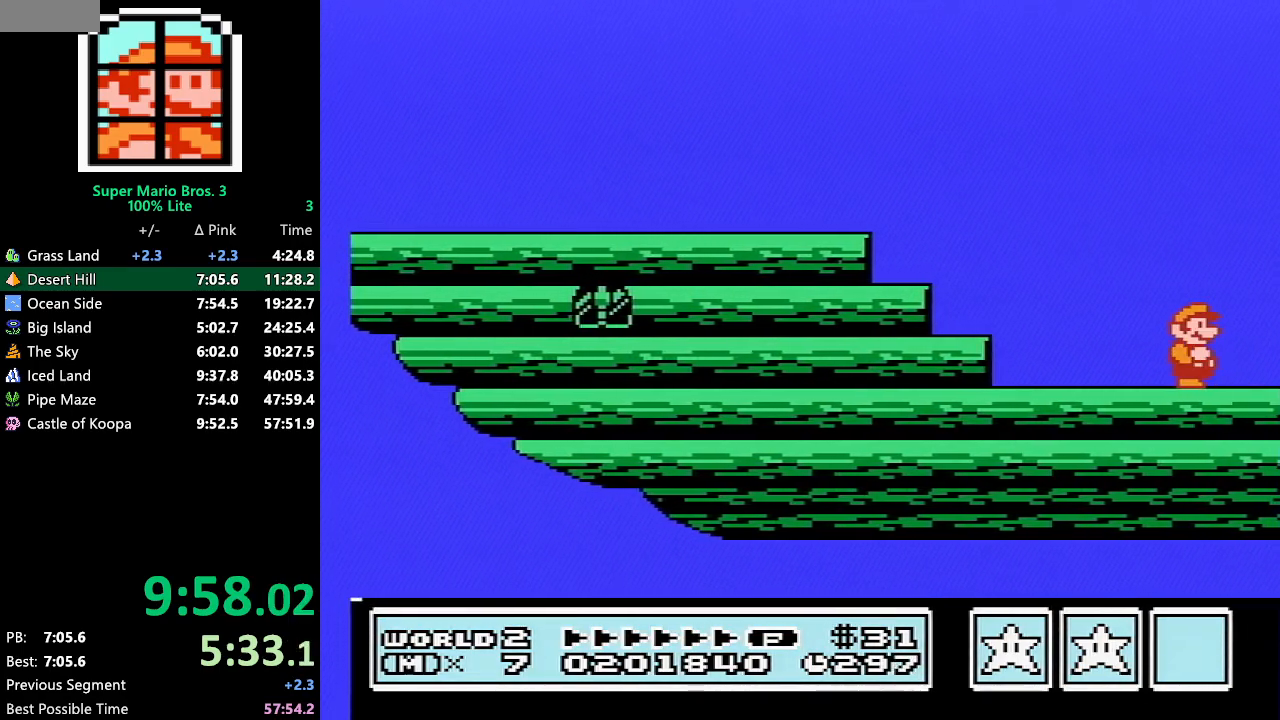
{"buttons": ["A", "DPAD_RIGHT"], "events": [[67, "B", "up"], [200, "B", "down"], [233, "B", "up"], [300, "B", "down"], [333, "B", "up"], [383, "A", "down"], [383, "B", "down"], [450, "B", "up"]]}
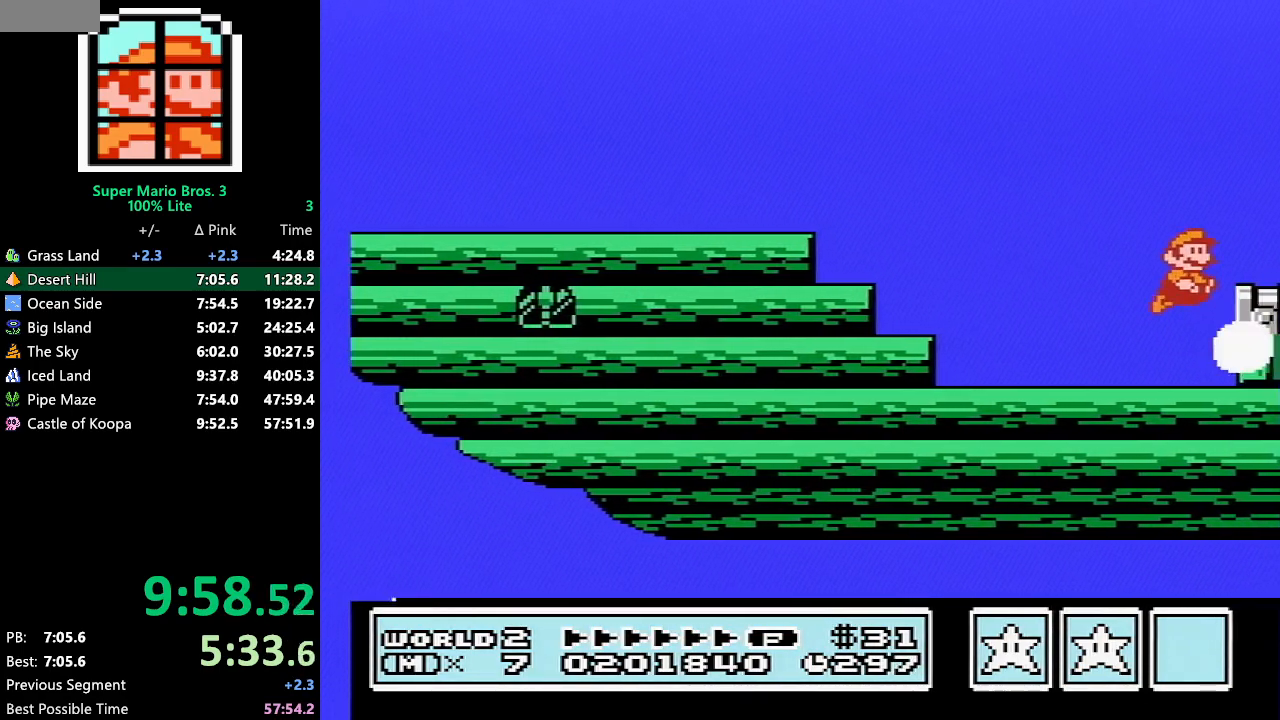
{"buttons": [], "events": [[83, "A", "up"], [83, "B", "down"], [117, "B", "up"], [167, "B", "down"], [200, "B", "up"], [233, "B", "down"], [283, "B", "up"], [350, "DPAD_RIGHT", "up"], [383, "DPAD_RIGHT", "down"], [450, "B", "down"], [450, "DPAD_RIGHT", "up"], [483, "B", "up"]]}
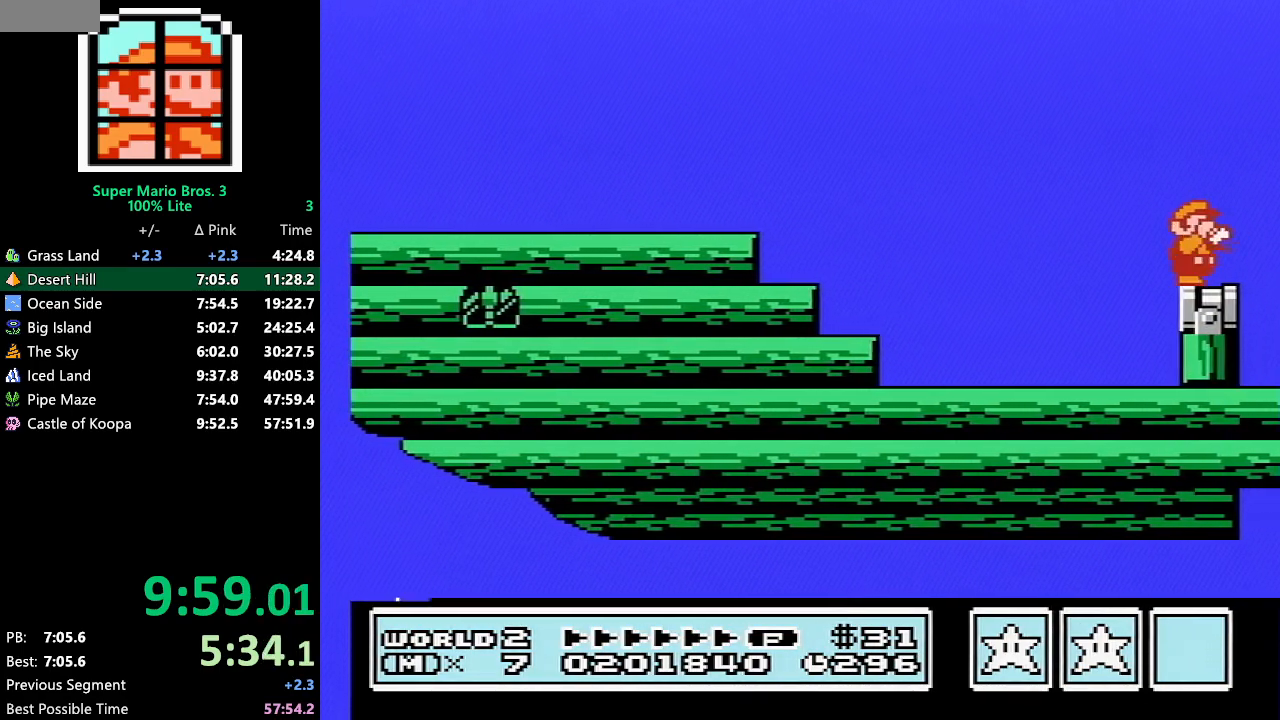
{"buttons": [], "events": [[267, "B", "down"], [283, "B", "up"]]}
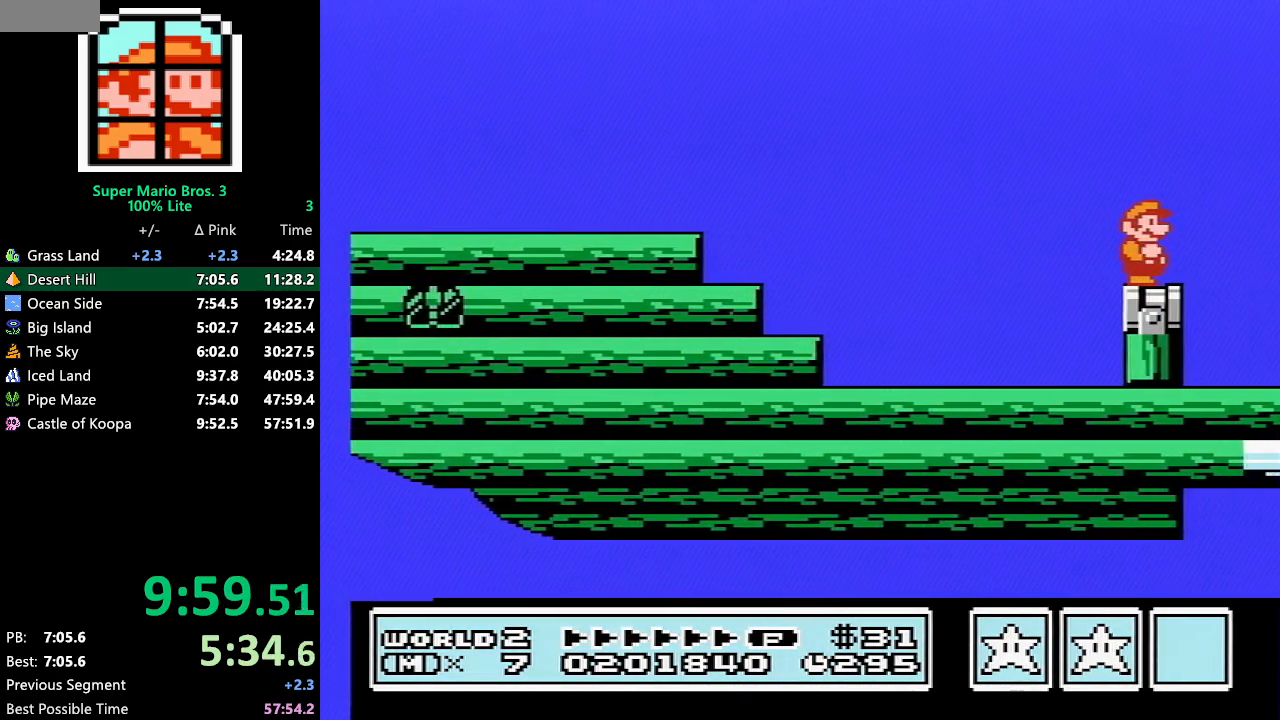
{"buttons": ["B"], "events": [[67, "B", "down"], [100, "B", "up"], [167, "B", "down"], [233, "B", "up"], [333, "B", "down"], [350, "B", "up"], [383, "B", "down"], [467, "B", "up"], [483, "B", "down"]]}
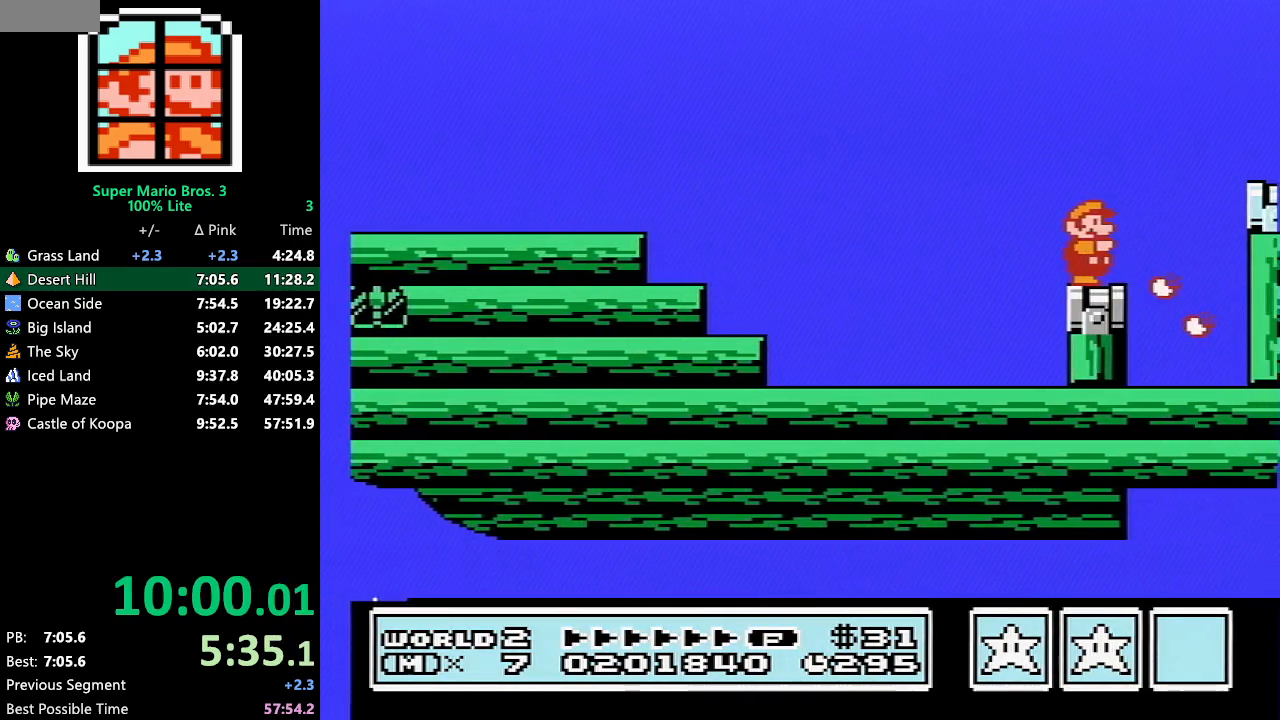
{"buttons": ["DPAD_RIGHT"], "events": [[167, "DPAD_RIGHT", "down"], [200, "A", "down"], [483, "A", "up"], [483, "B", "up"]]}